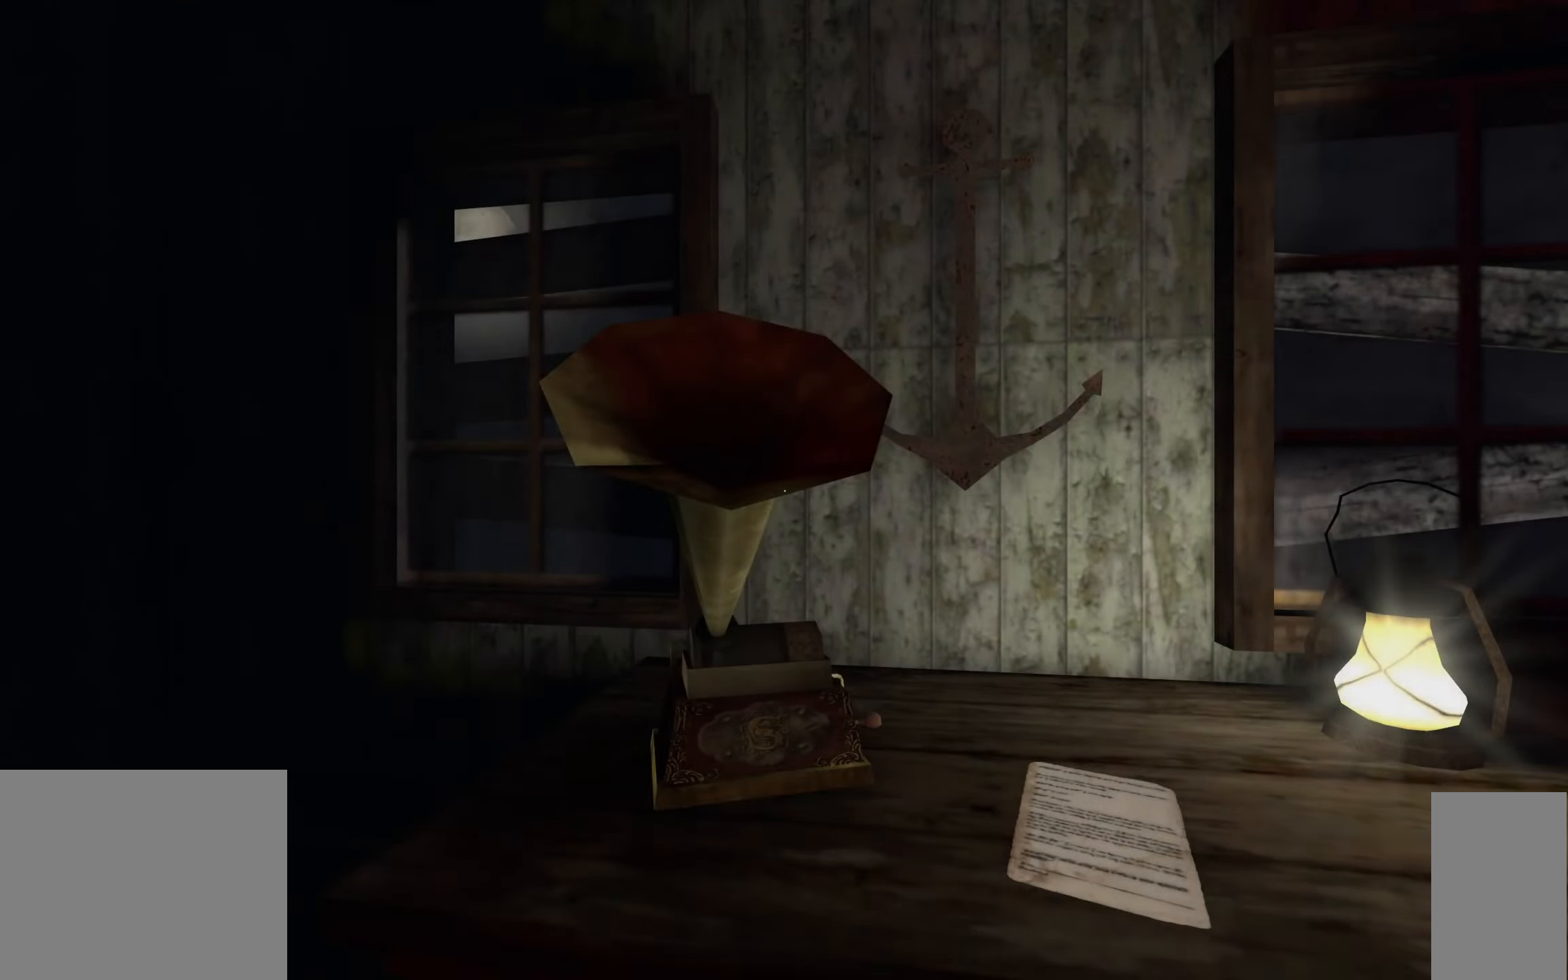
Gameplay with keyboard and mouse; each line is a JSON object with the keys and mouse buttons held at the frame after it. "events" lists presses ("down") and releases ("up") of "1", "2", "3", "a", "c", "ctrl", "d", "e", "escape", "f", "f5", "f9", "h", "j", "q", "r", "s", "shift", "space", "tab", "v", "w", "x", "z", "mouse_left", "mouse_wheel" and "mouse_right" between this image and that frame as [ms after this image, input, new state], when the widget could be followed in between. "mouse_left", "mouse_wheel", "mouse_right" = the "left", "wheel", "right" buttons of the "mouse" list. No other keys are recorded. "wheel" means that the mouse wheel is clicked or scrolled. Mouse movement is not recorded.
{"keys": ["s"], "mouse": [], "events": [[333, "s", "down"]]}
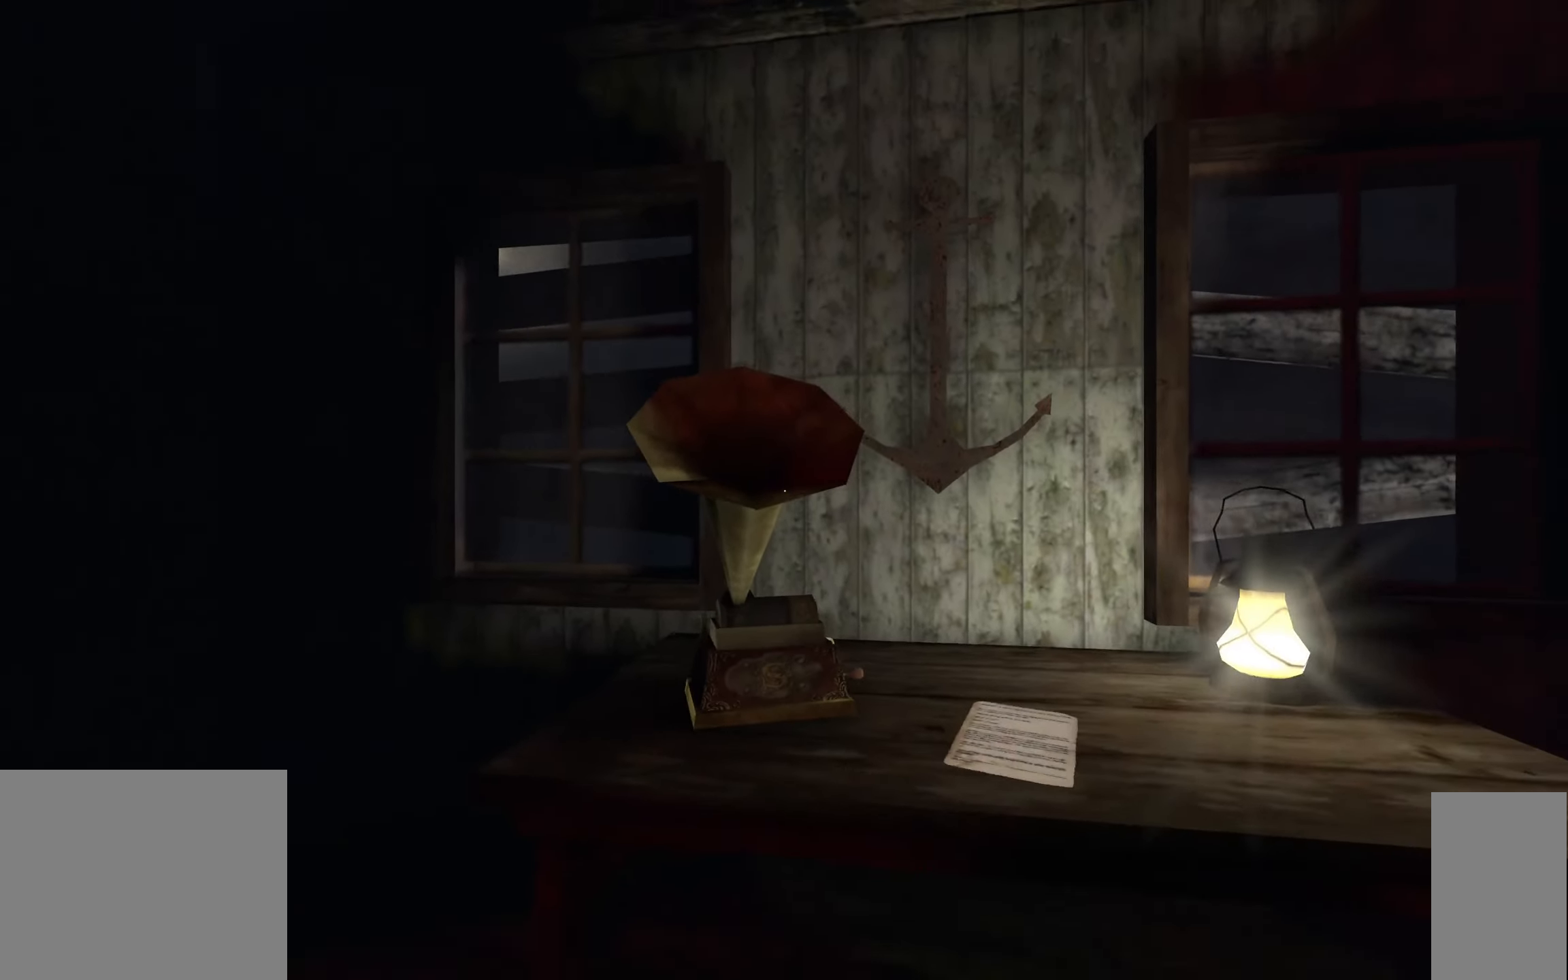
{"keys": [], "mouse": [], "events": [[167, "s", "up"]]}
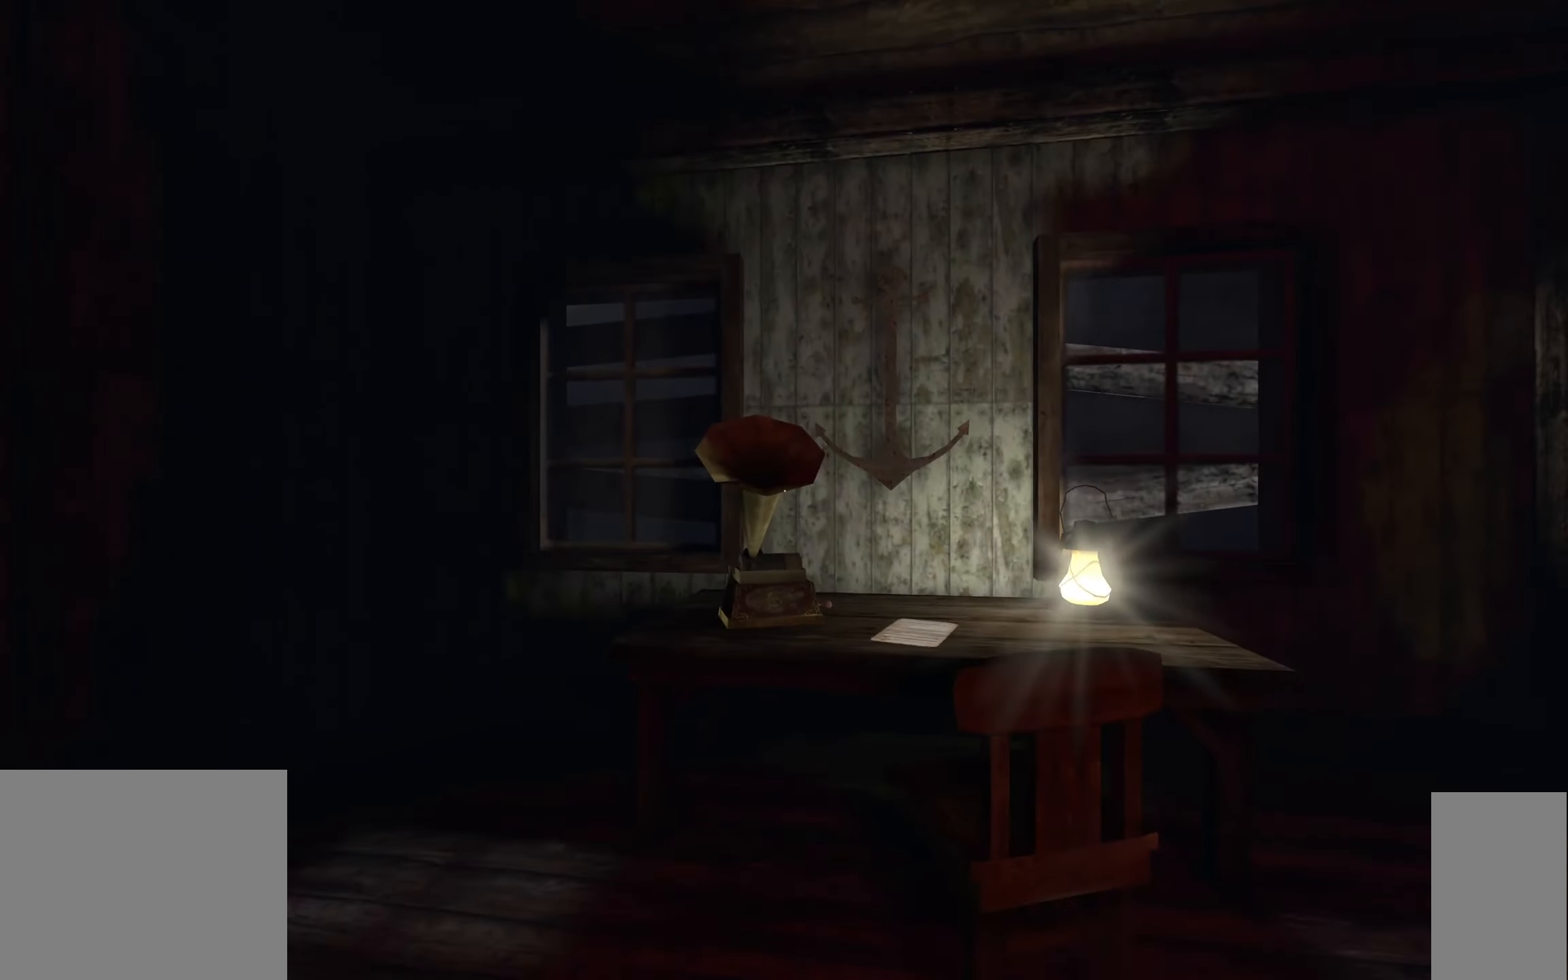
{"keys": [], "mouse": [], "events": []}
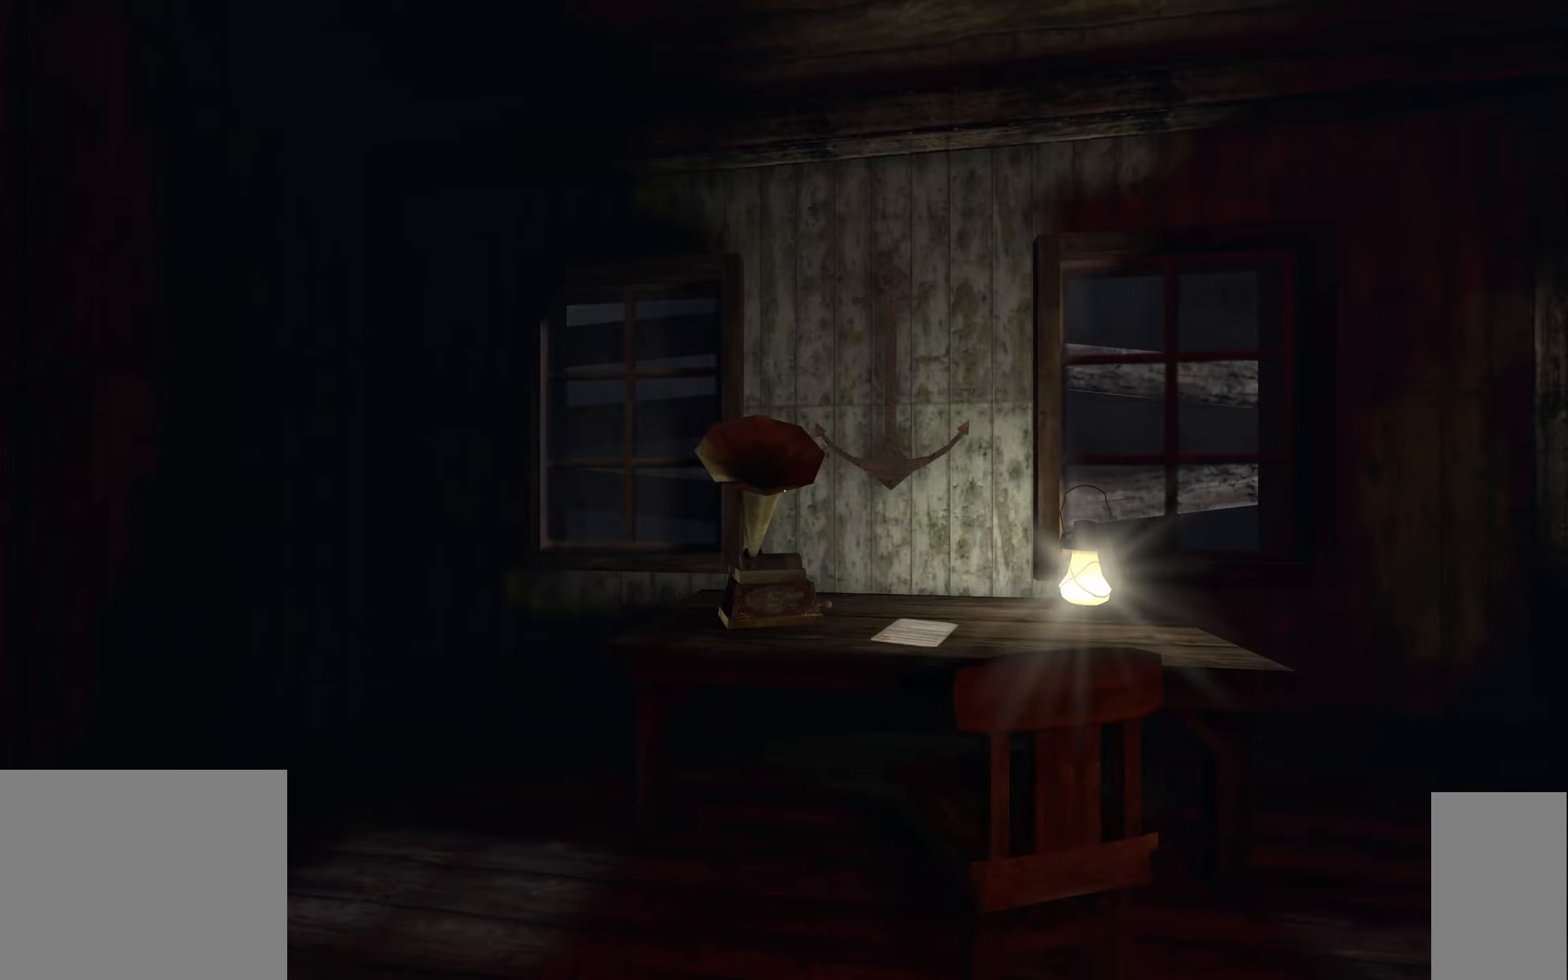
{"keys": [], "mouse": [], "events": []}
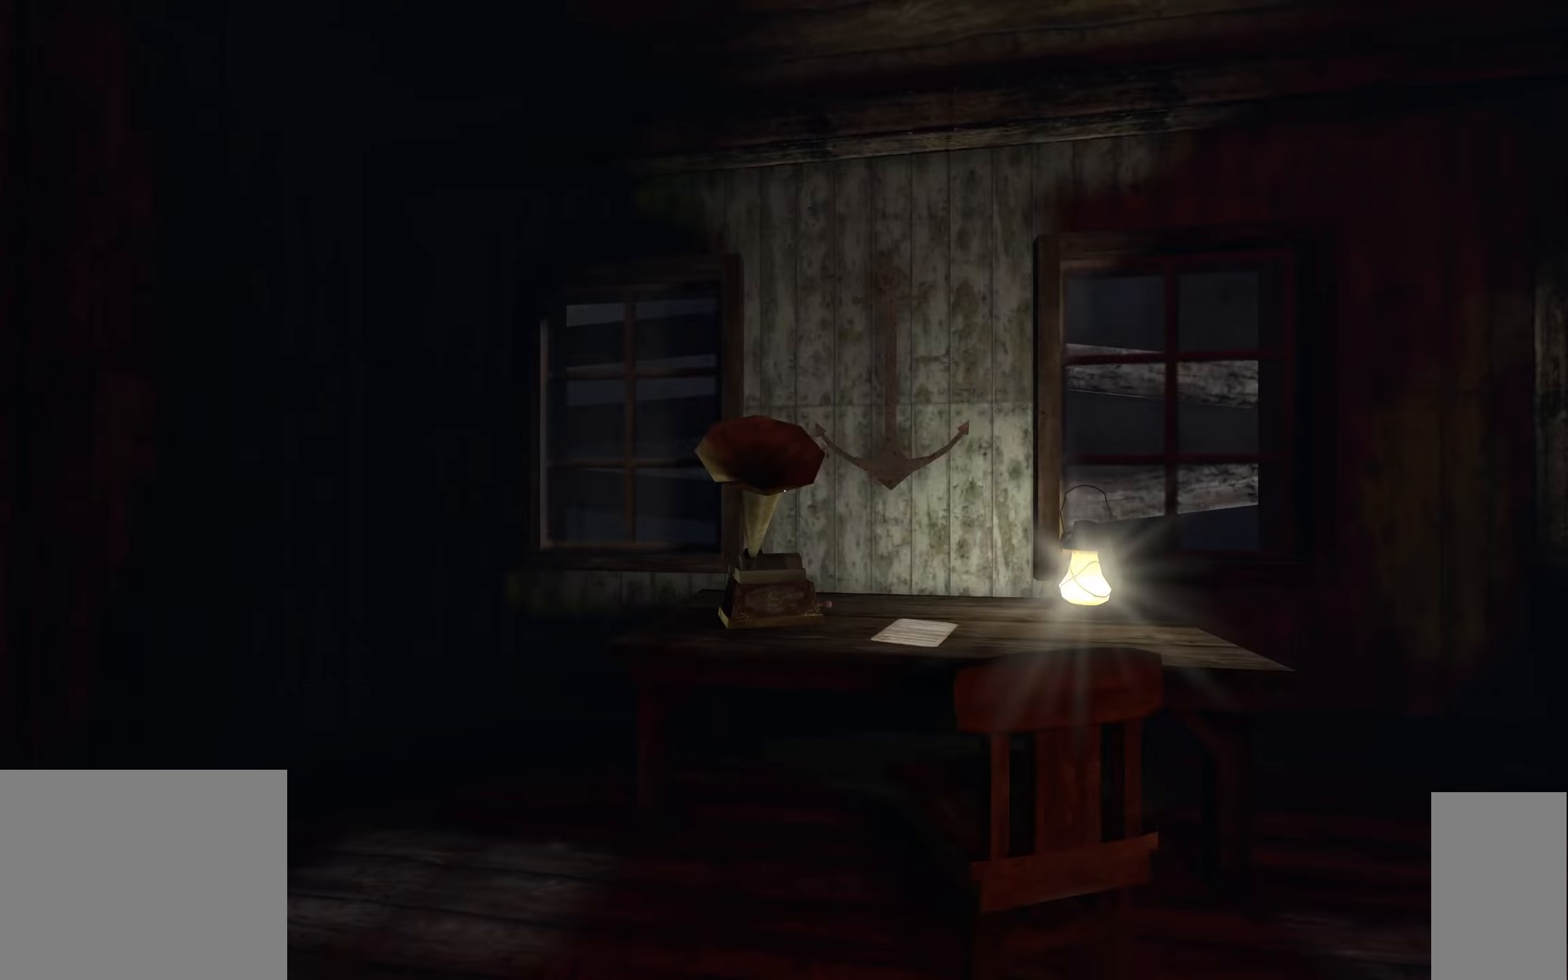
{"keys": [], "mouse": [], "events": []}
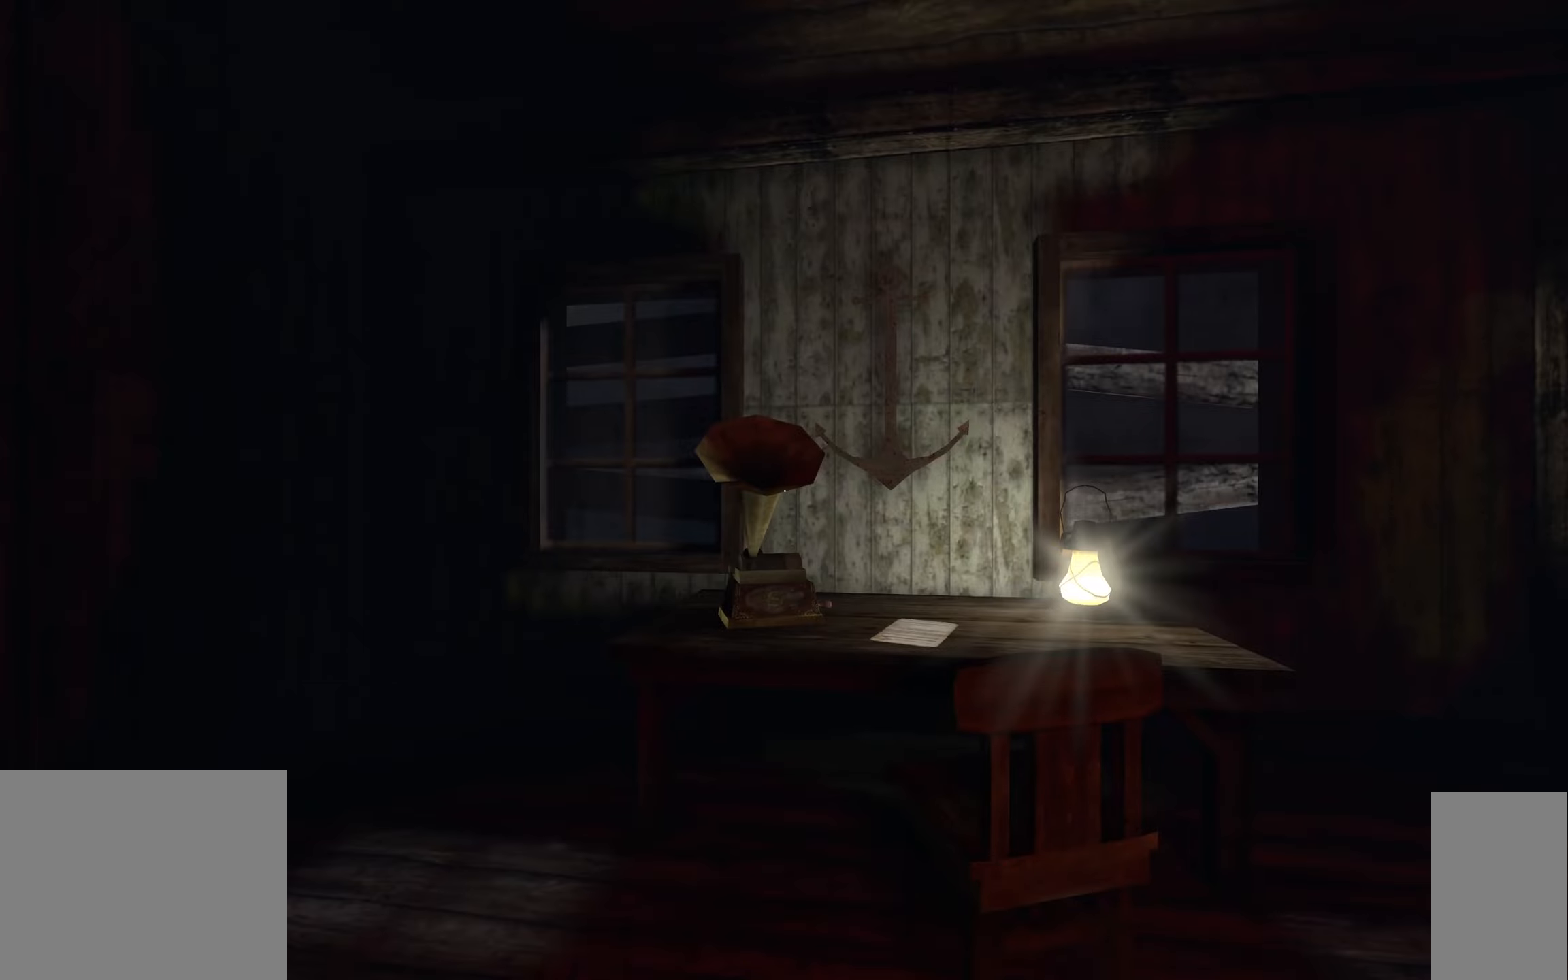
{"keys": [], "mouse": [], "events": []}
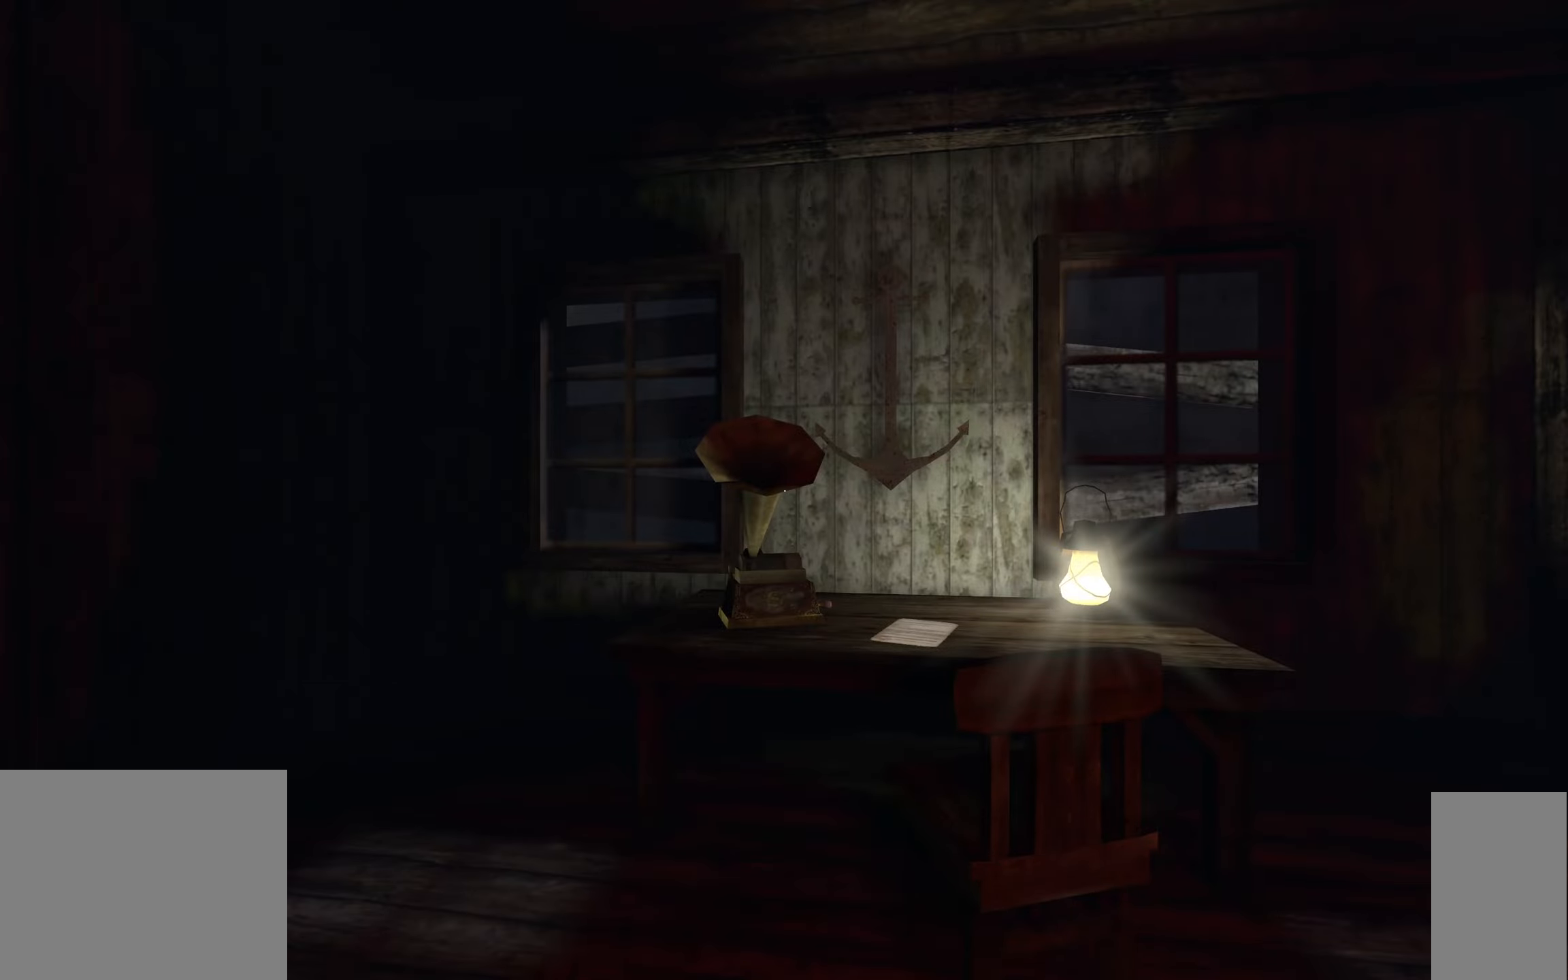
{"keys": [], "mouse": [], "events": []}
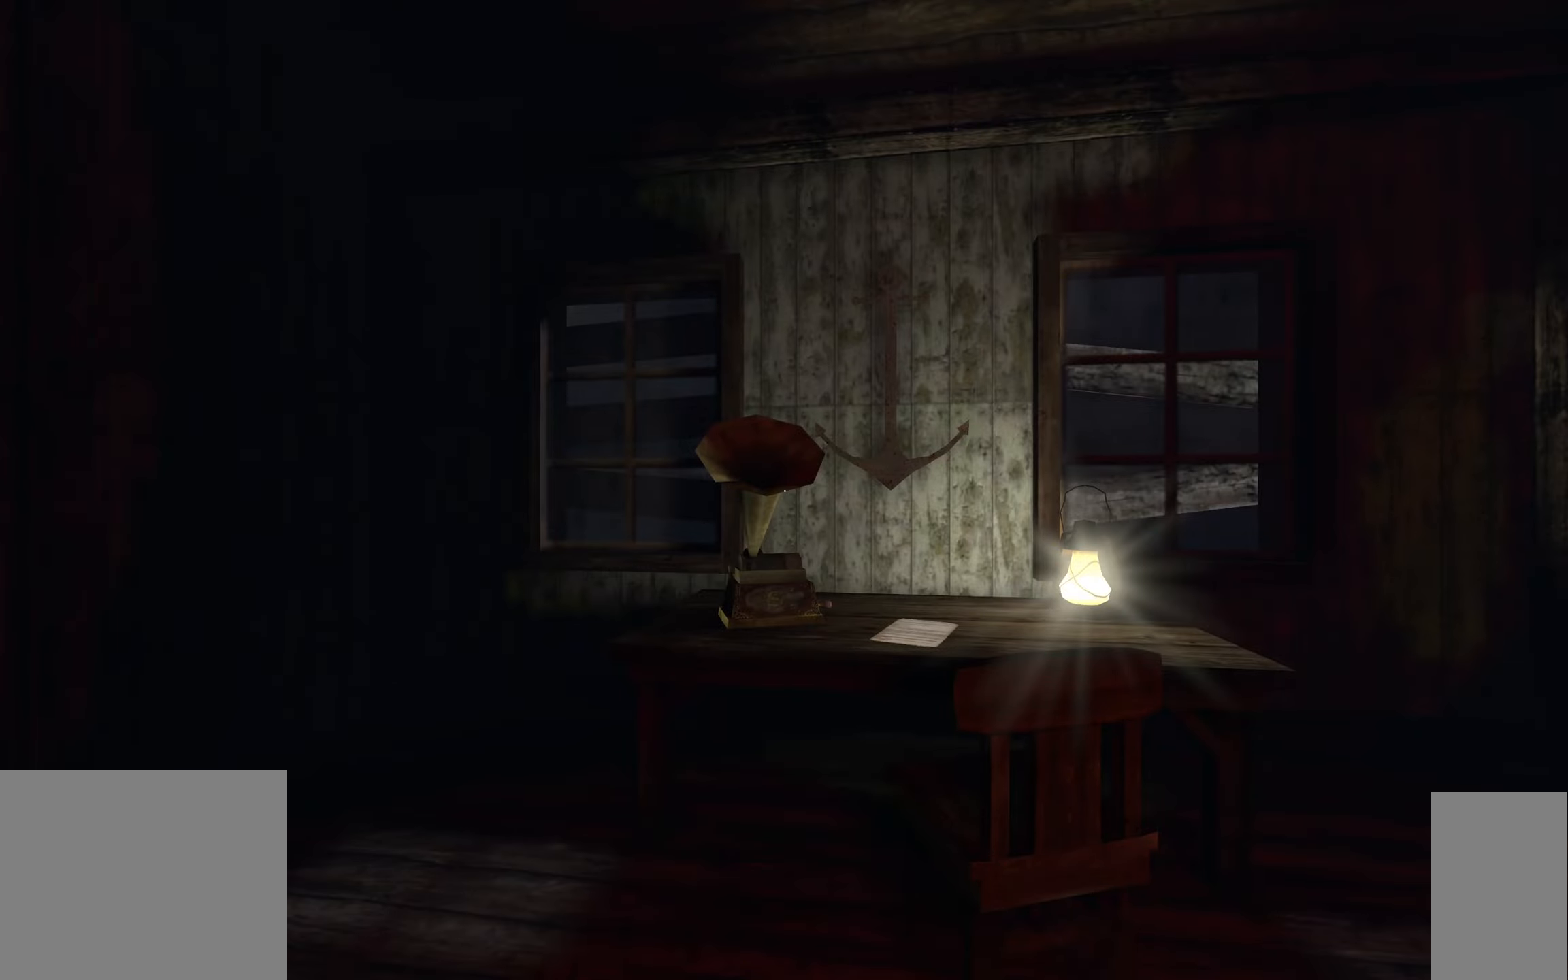
{"keys": [], "mouse": [], "events": []}
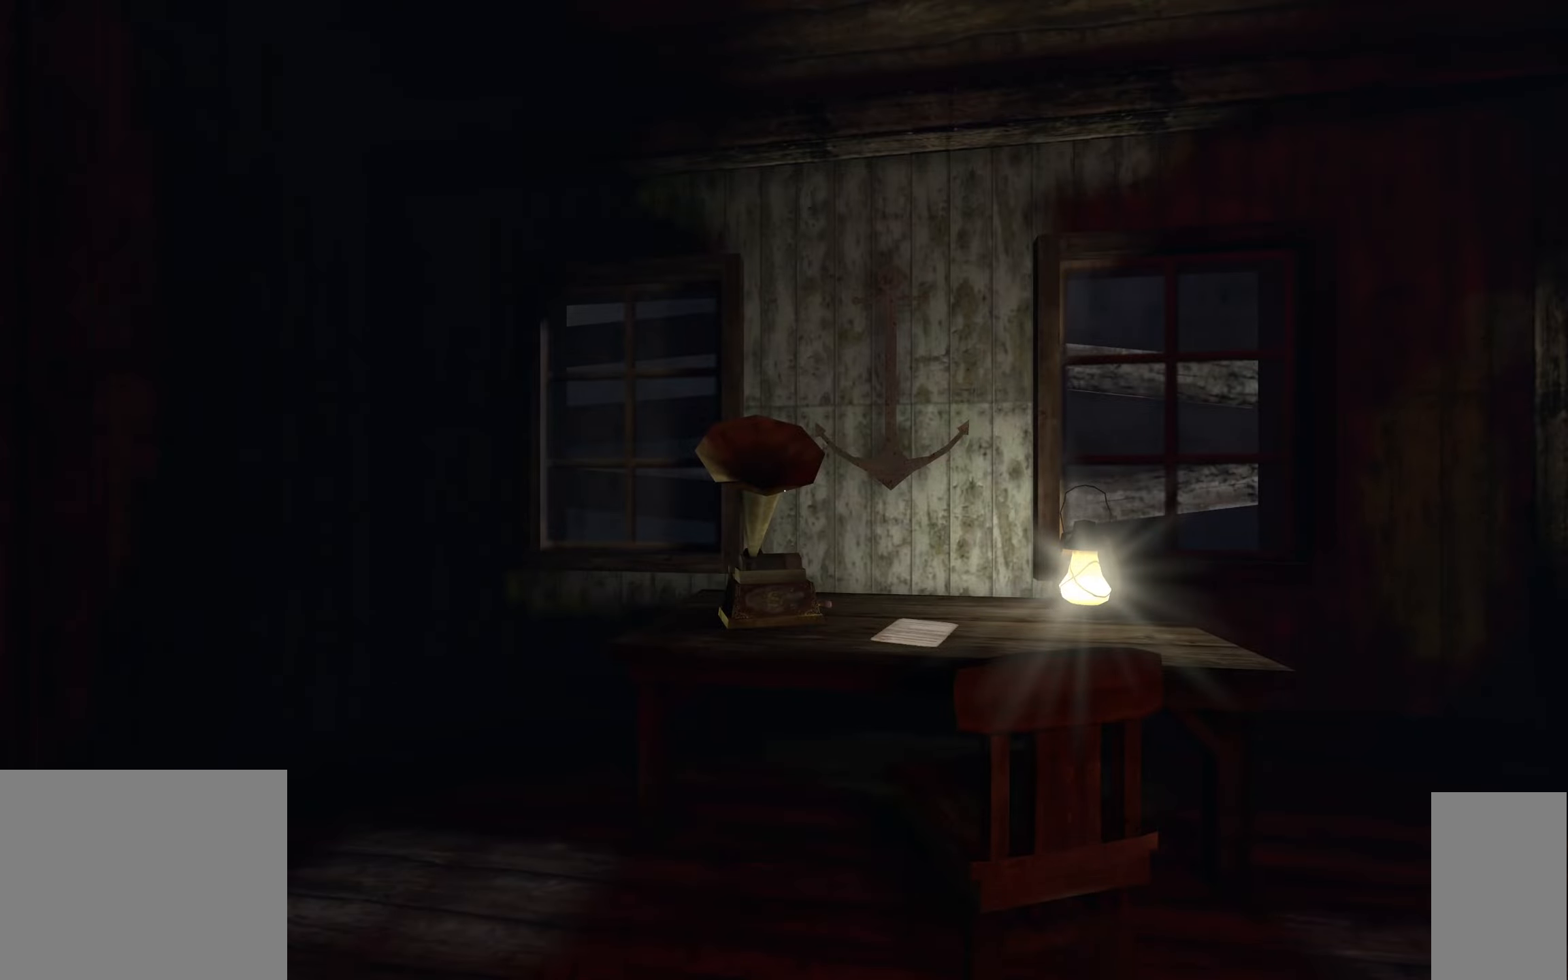
{"keys": [], "mouse": [], "events": [[350, "w", "down"], [484, "w", "up"]]}
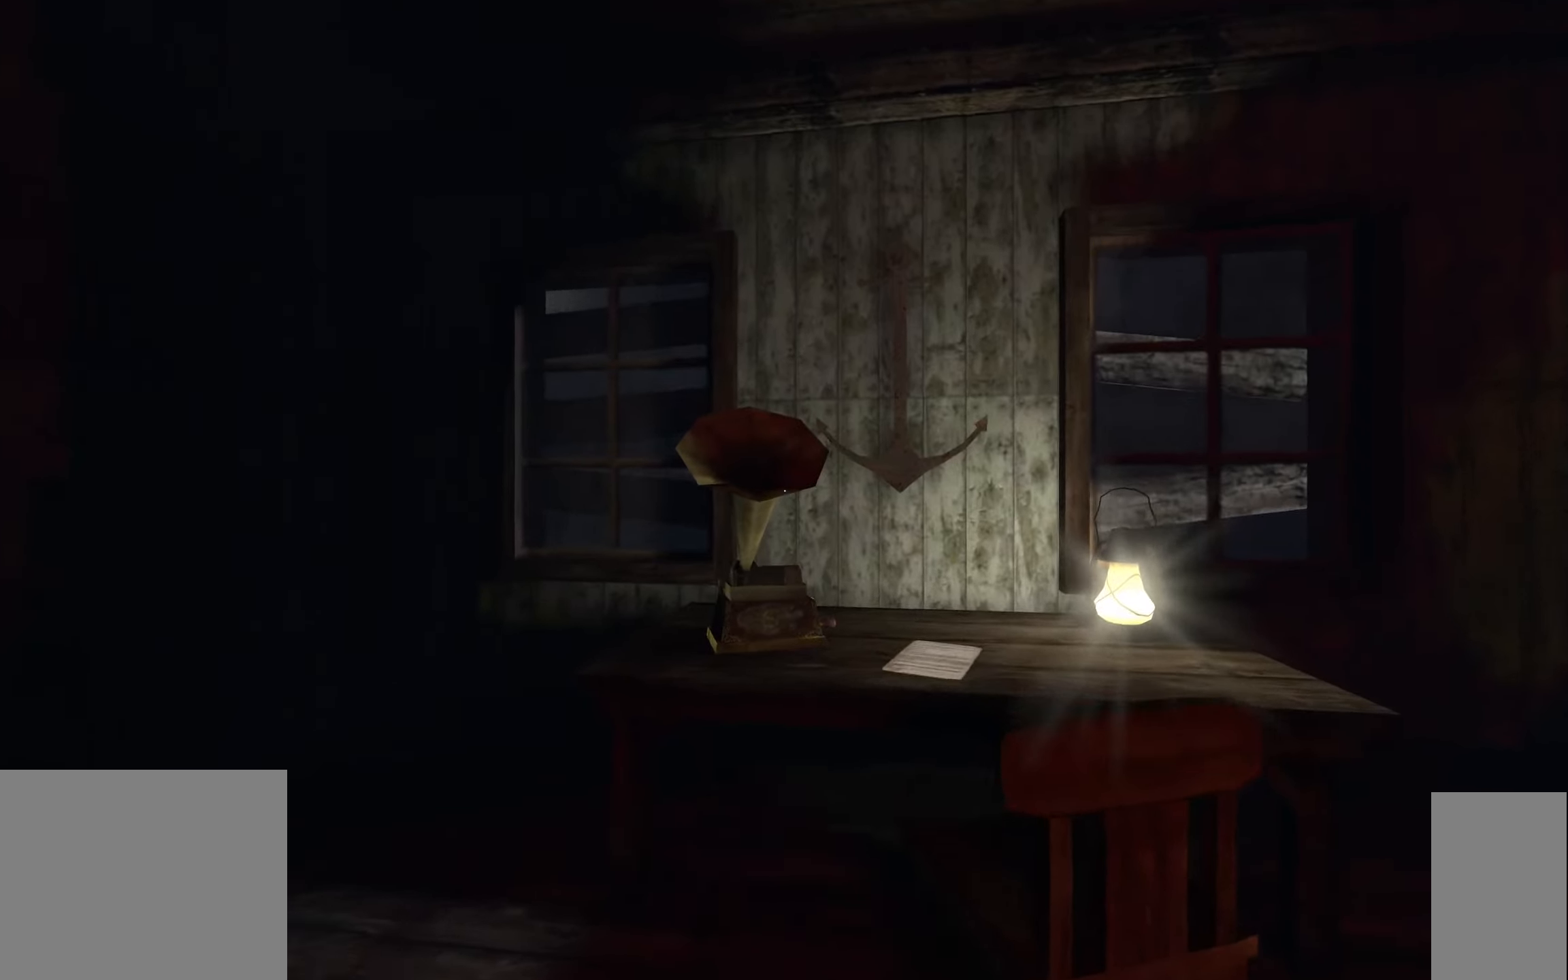
{"keys": [], "mouse": ["left"], "events": [[167, "mouse_left", "down"], [384, "1", "down"], [450, "1", "up"]]}
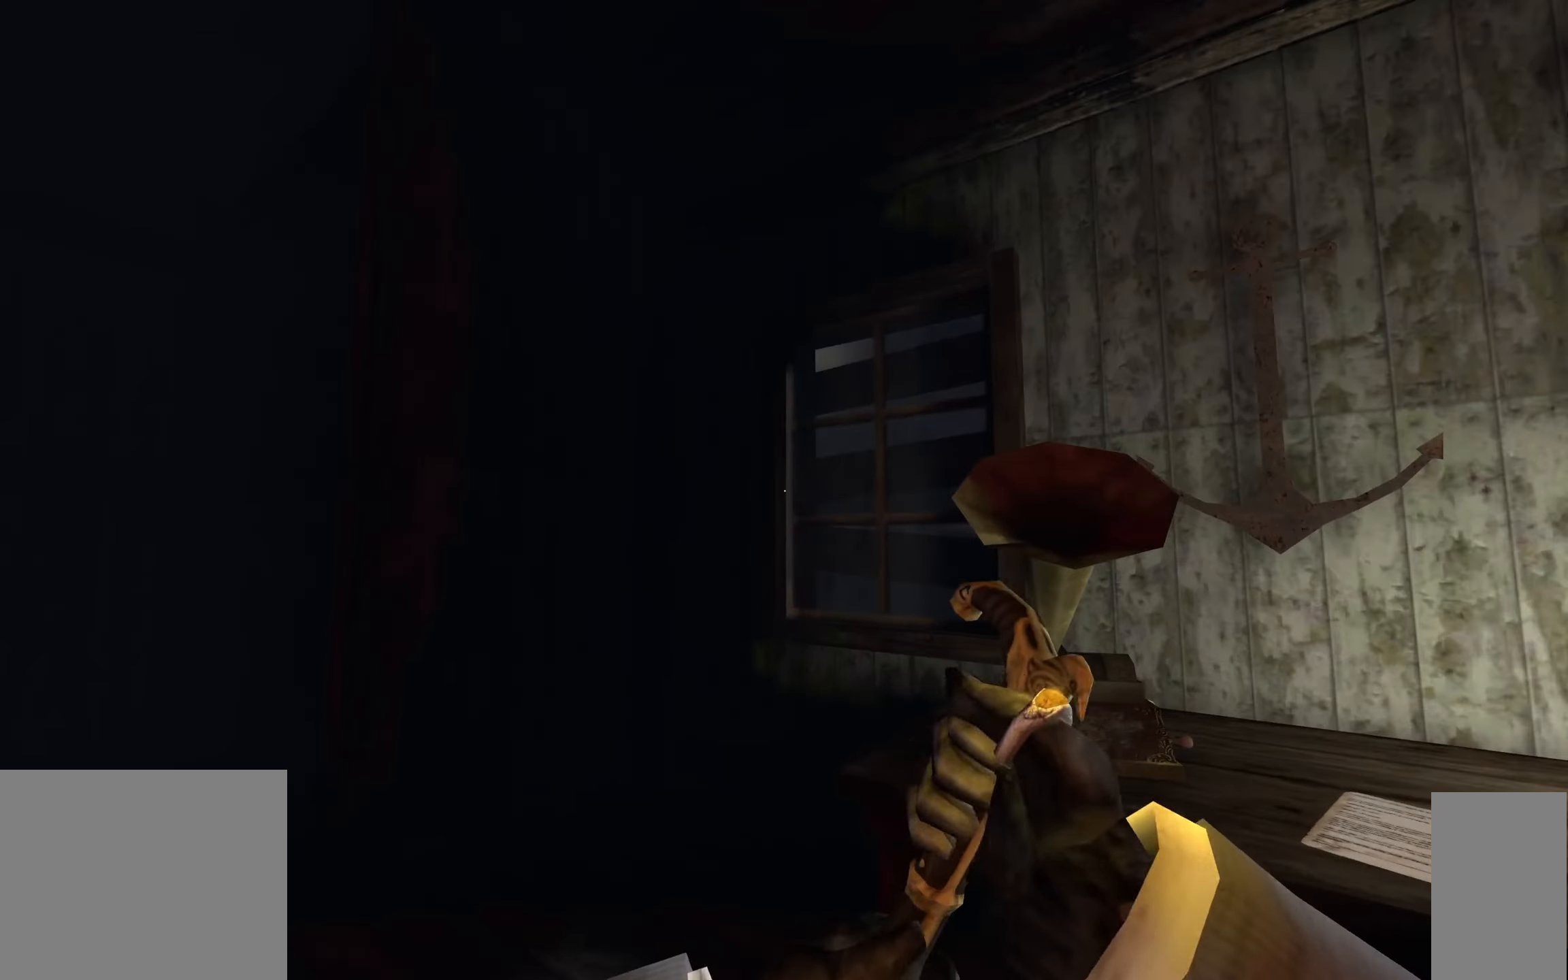
{"keys": ["a"], "mouse": ["left"], "events": [[67, "mouse_left", "up"], [184, "mouse_left", "down"], [417, "a", "down"]]}
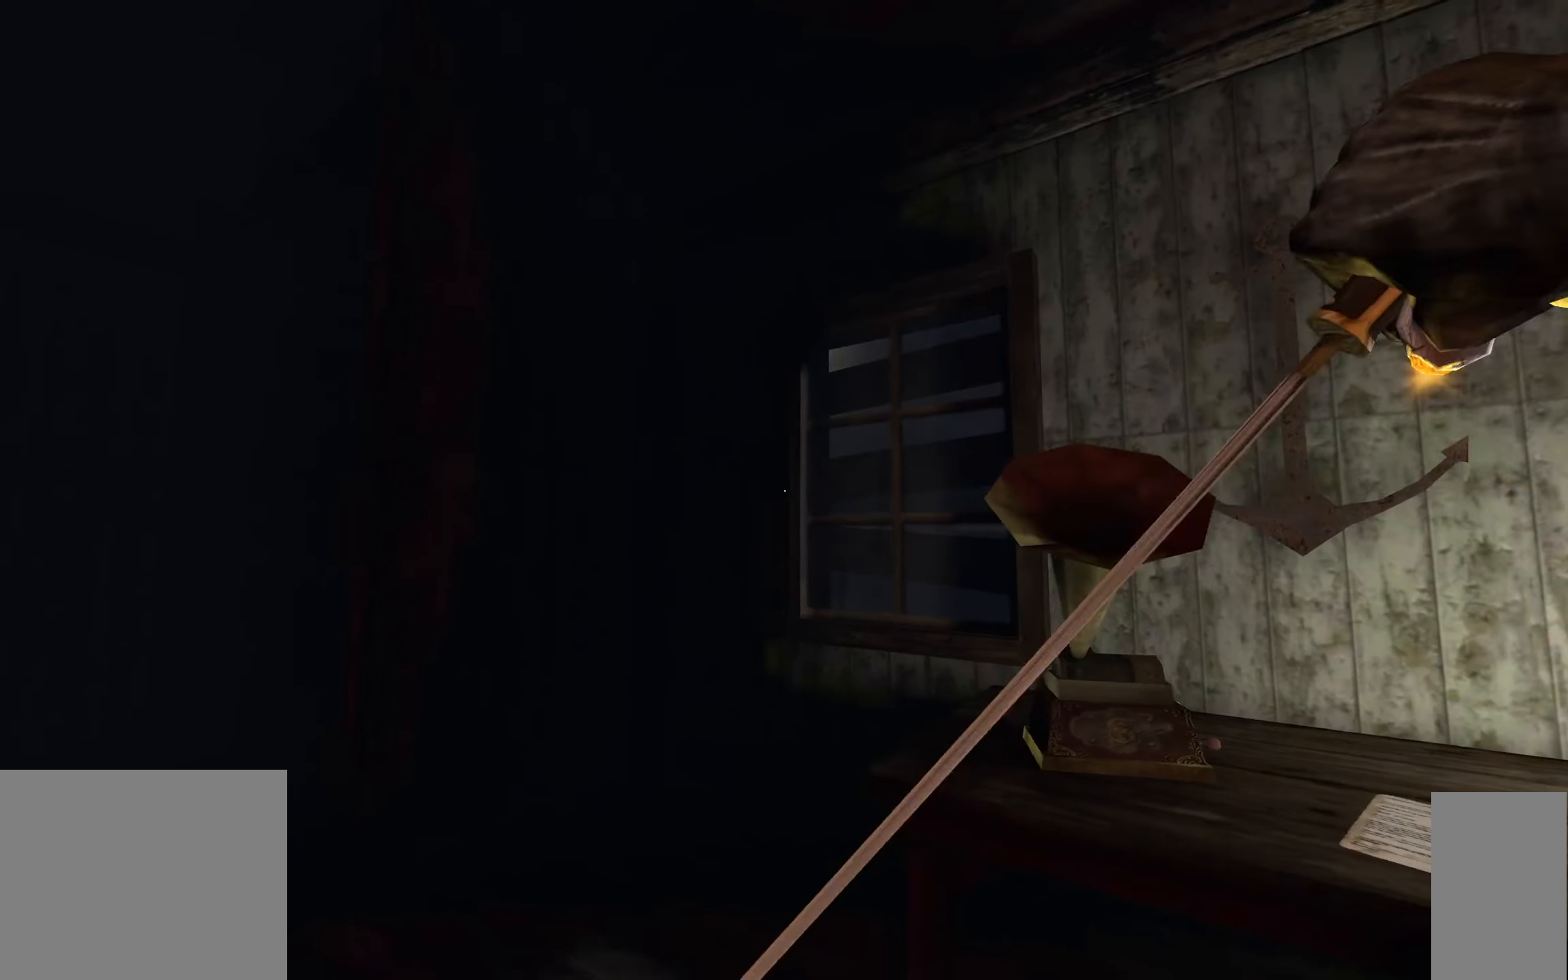
{"keys": [], "mouse": [], "events": [[50, "a", "up"], [67, "mouse_right", "down"], [117, "mouse_left", "up"], [150, "mouse_right", "up"], [334, "a", "down"], [500, "a", "up"]]}
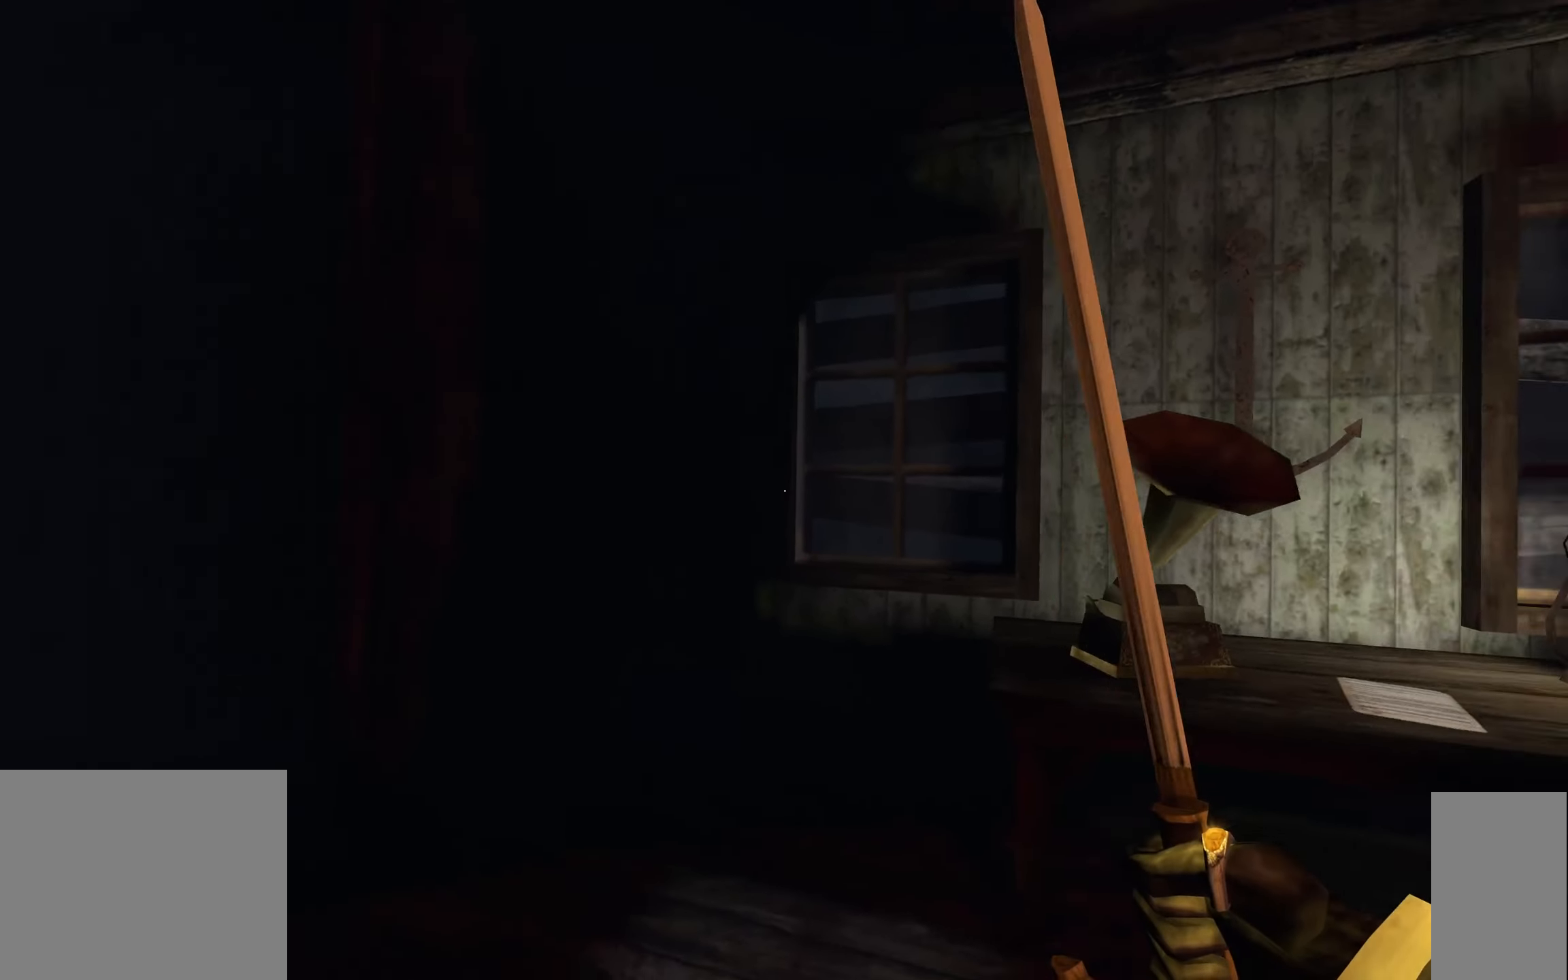
{"keys": ["w"], "mouse": [], "events": [[134, "w", "down"]]}
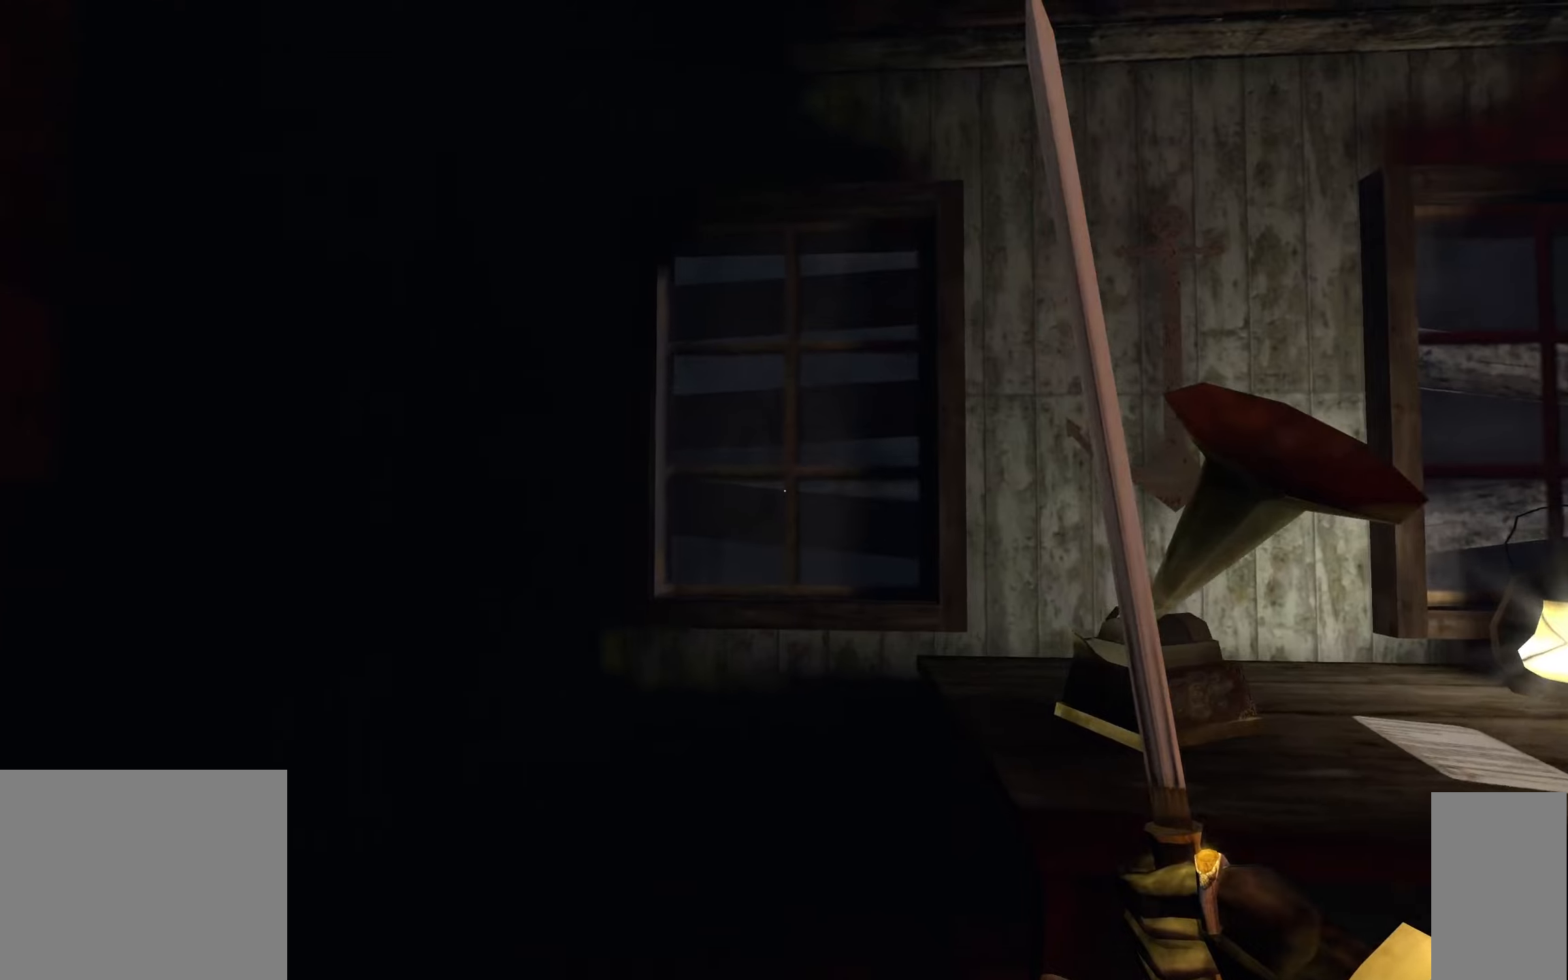
{"keys": ["w"], "mouse": ["left"], "events": [[450, "mouse_left", "down"]]}